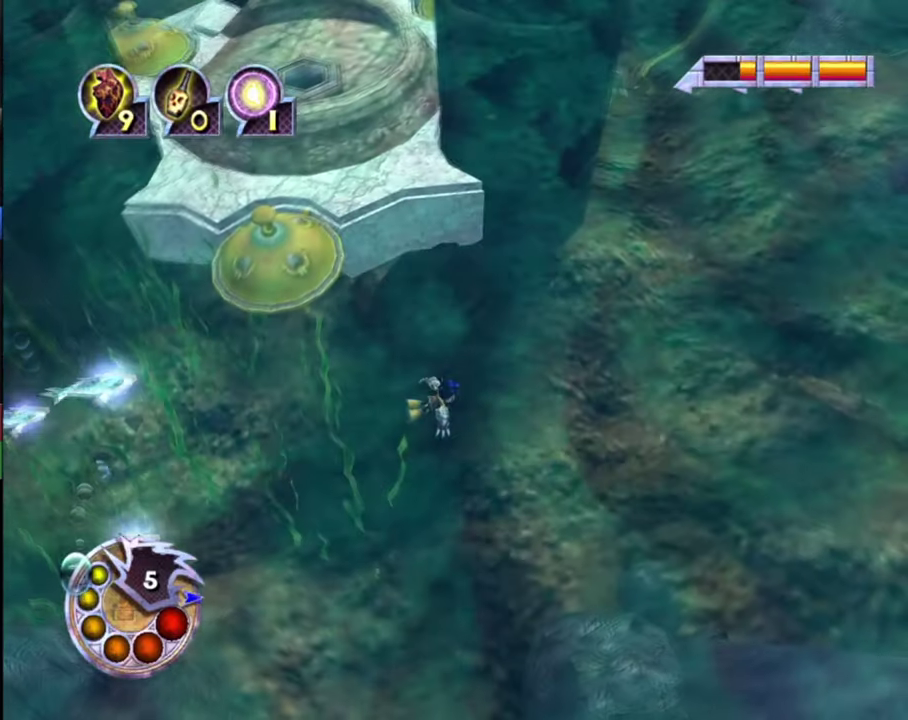
Gameplay with a controller (PlayStation layout); each line is a JSON object with the inputs held at the frame after it (dt_ms = milliseconds from this image to that frame). "events" lists button and stick changes between this image and that frame as [ms after this image, input, new state], when the widget could be followed in between.
{"dt_ms": 400, "buttons": [], "left_stick": "down-left", "right_stick": "center", "events": [[134, "R2", "up"], [400, "left_stick", "down-left"]]}
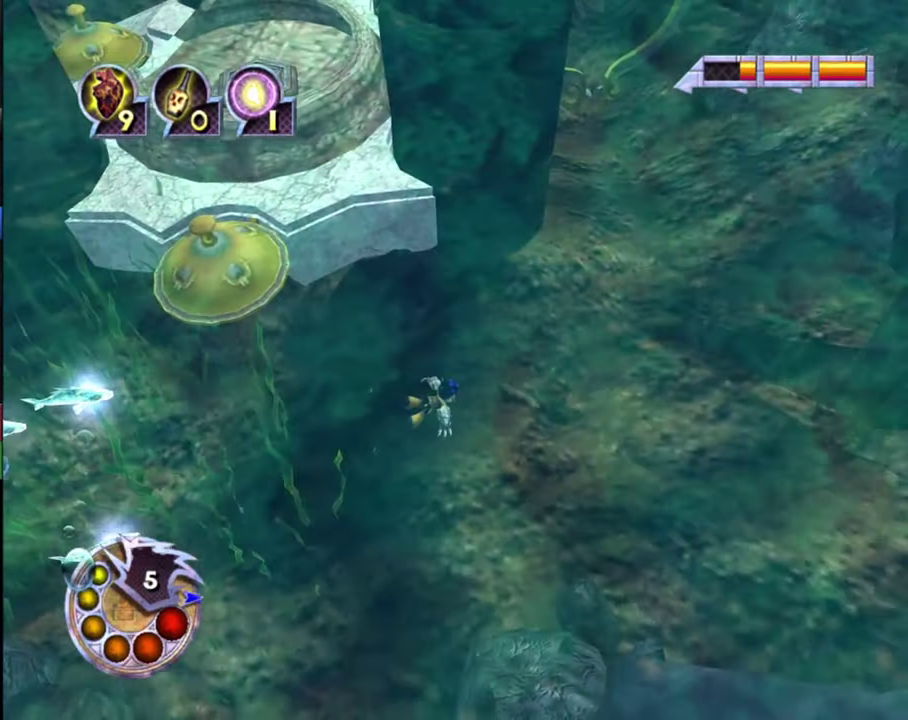
{"dt_ms": 500, "buttons": [], "left_stick": "down-left", "right_stick": "center", "events": [[100, "R2", "down"], [134, "left_stick", "center"], [334, "R2", "up"], [367, "left_stick", "down-left"]]}
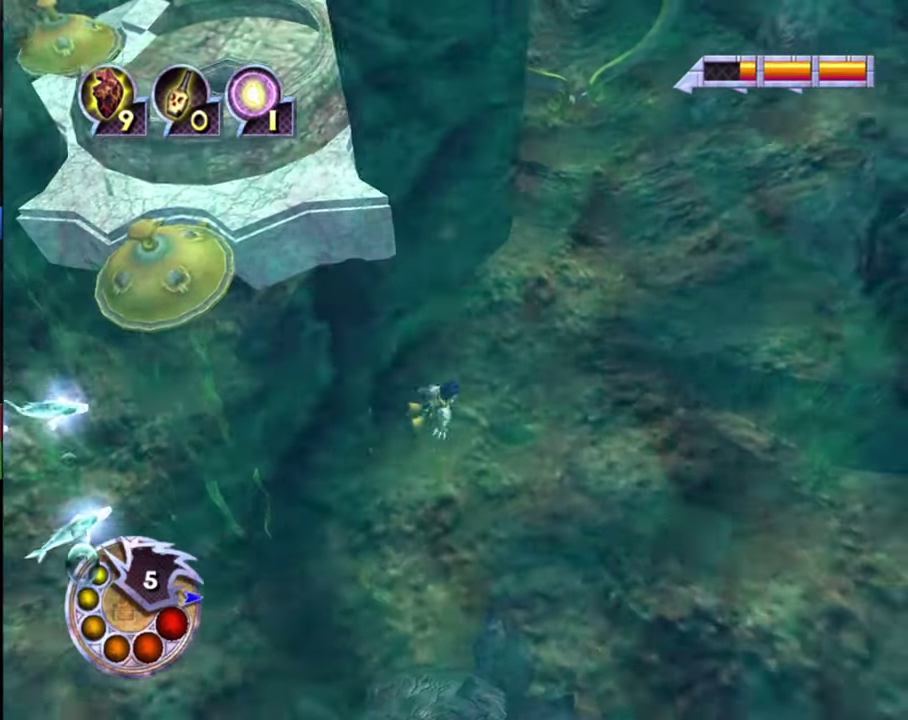
{"dt_ms": 600, "buttons": ["R2"], "left_stick": "center", "right_stick": "center", "events": [[34, "left_stick", "left"], [167, "left_stick", "center"], [200, "R2", "down"], [400, "R2", "up"], [600, "R2", "down"]]}
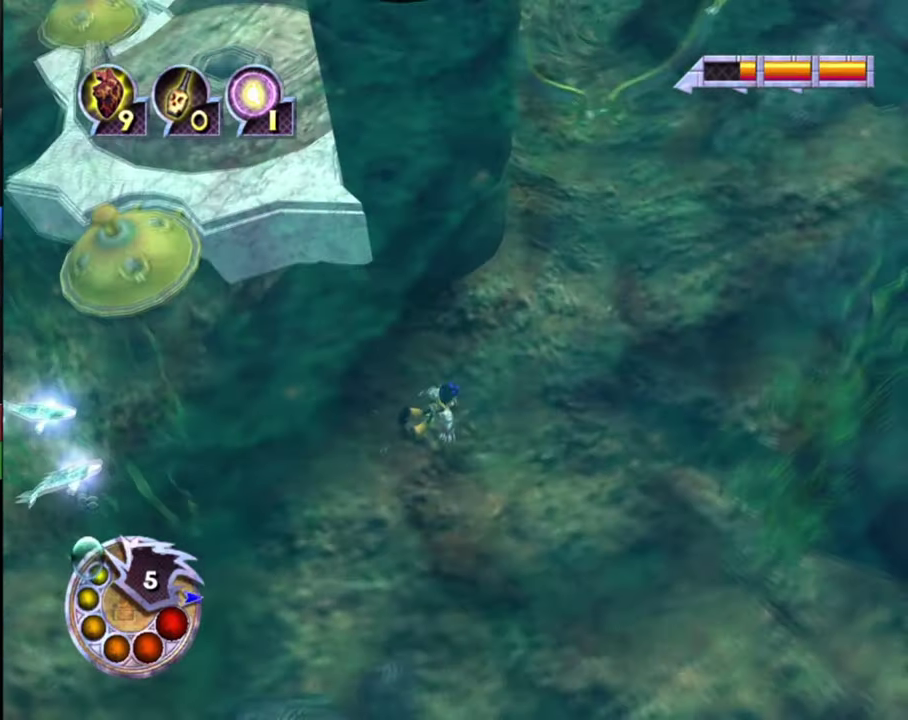
{"dt_ms": 500, "buttons": ["R2"], "left_stick": "left", "right_stick": "center", "events": [[67, "left_stick", "left"], [167, "R2", "up"], [234, "left_stick", "center"], [434, "left_stick", "left"], [500, "R2", "down"]]}
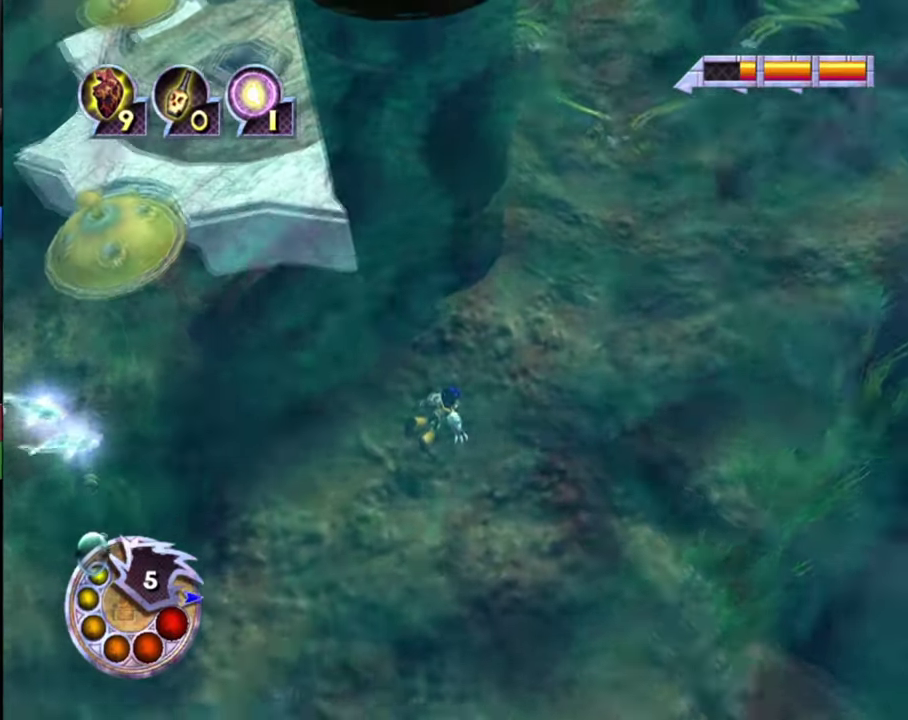
{"dt_ms": 600, "buttons": ["R2"], "left_stick": "left", "right_stick": "center", "events": [[67, "left_stick", "center"], [200, "R2", "up"], [467, "left_stick", "left"], [534, "R2", "down"]]}
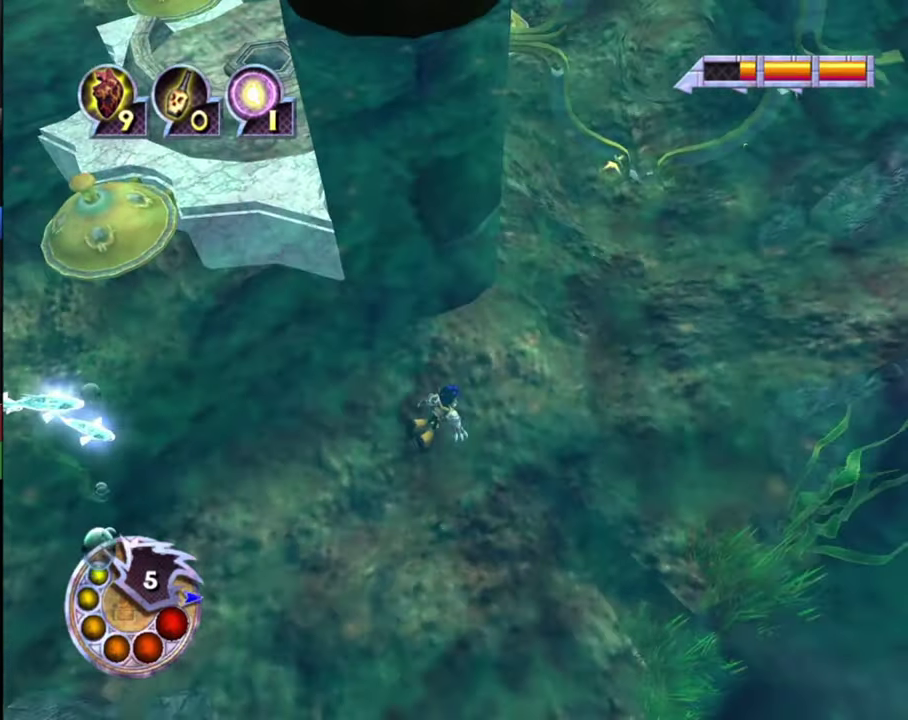
{"dt_ms": 300, "buttons": [], "left_stick": "center", "right_stick": "center", "events": [[34, "left_stick", "center"], [67, "R2", "up"]]}
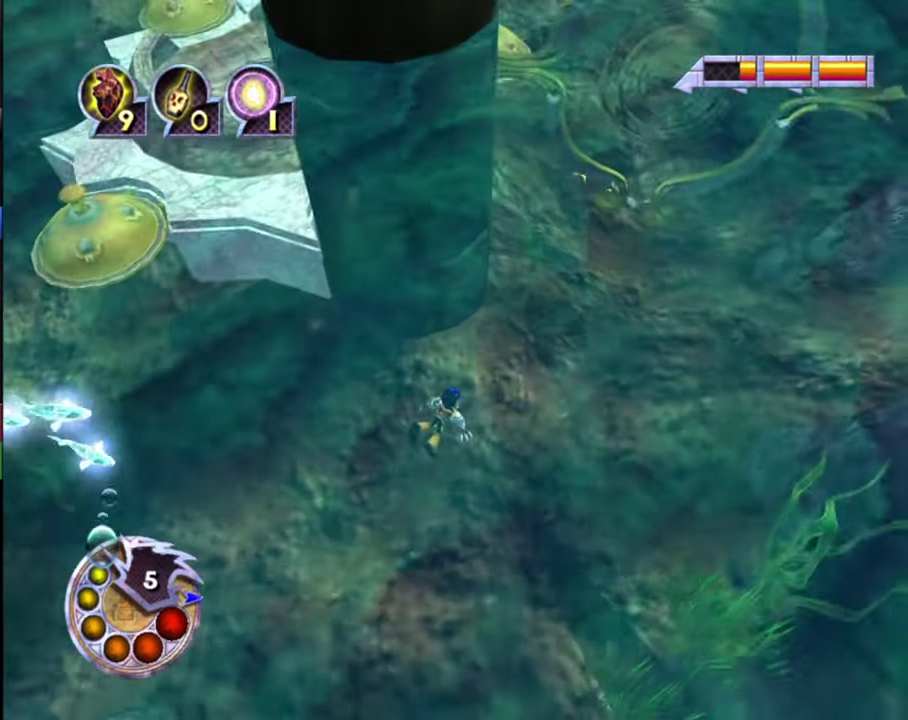
{"dt_ms": 600, "buttons": [], "left_stick": "right", "right_stick": "center", "events": [[367, "R2", "down"], [600, "R2", "up"], [600, "left_stick", "right"]]}
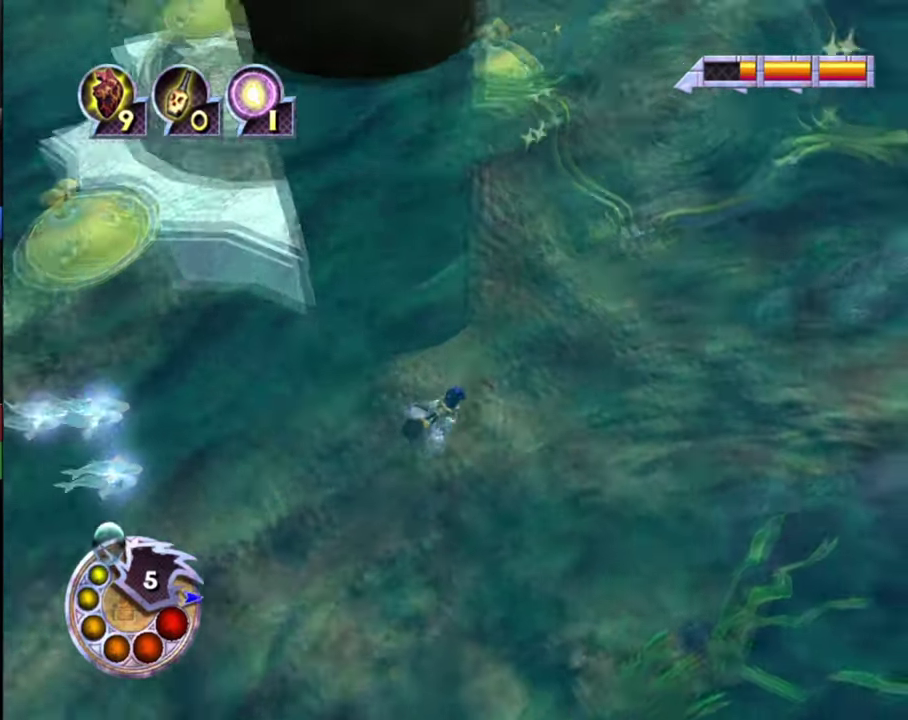
{"dt_ms": 400, "buttons": ["R2"], "left_stick": "center", "right_stick": "center", "events": [[100, "left_stick", "center"], [400, "R2", "down"]]}
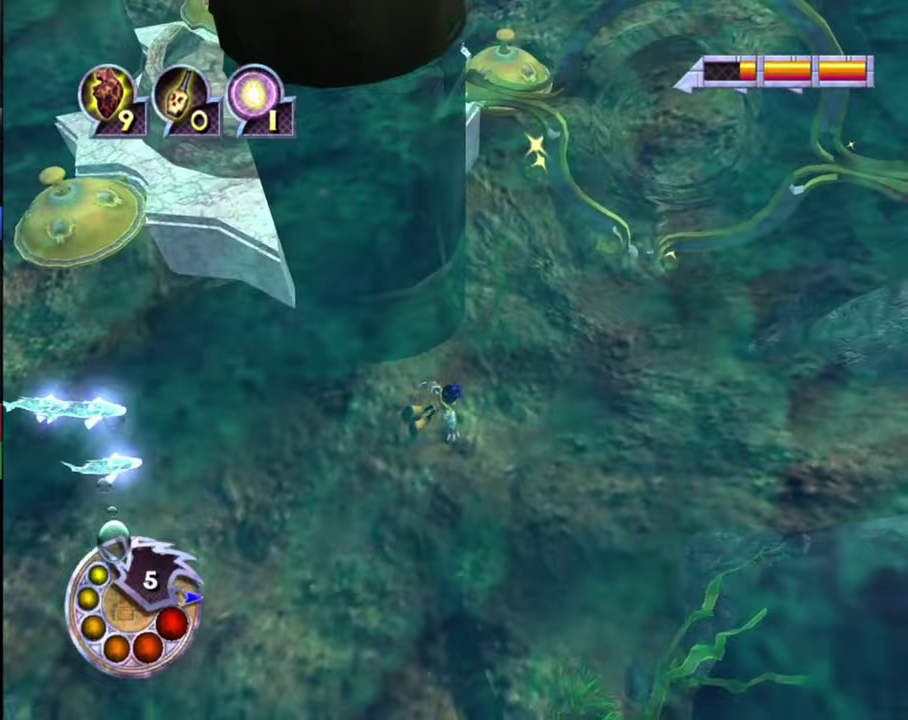
{"dt_ms": 600, "buttons": ["R2"], "left_stick": "center", "right_stick": "center", "events": [[167, "R2", "up"], [567, "R2", "down"]]}
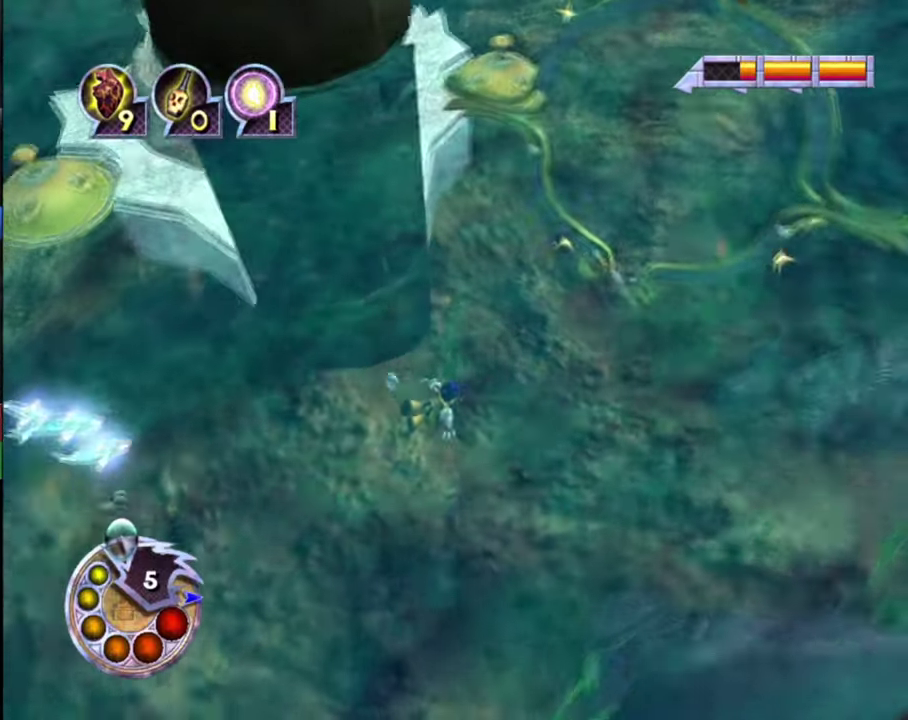
{"dt_ms": 600, "buttons": ["R2"], "left_stick": "left", "right_stick": "center", "events": [[167, "R2", "up"], [333, "left_stick", "up-left"], [467, "R2", "down"], [467, "left_stick", "center"], [600, "left_stick", "left"]]}
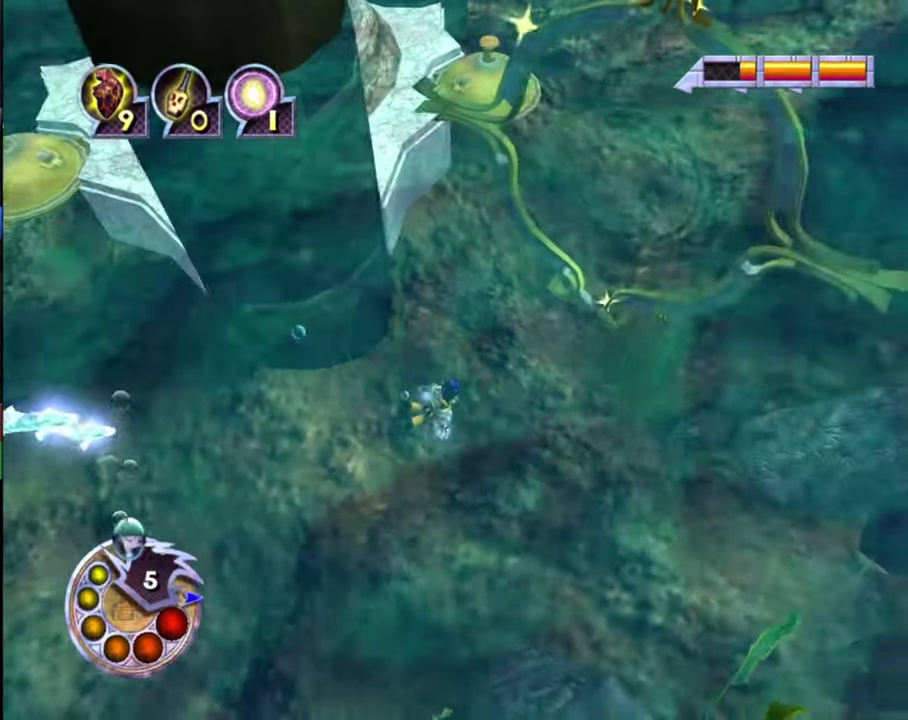
{"dt_ms": 300, "buttons": [], "left_stick": "left", "right_stick": "center", "events": [[67, "R2", "up"], [133, "left_stick", "center"], [267, "left_stick", "left"]]}
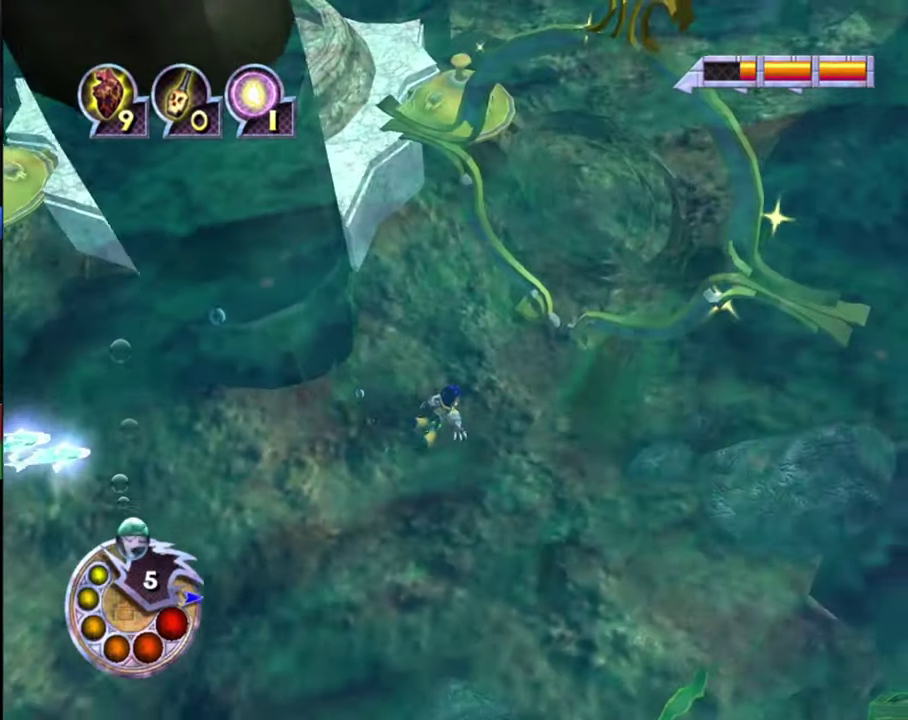
{"dt_ms": 500, "buttons": ["R2"], "left_stick": "center", "right_stick": "center", "events": [[100, "left_stick", "center"], [300, "left_stick", "down-left"], [333, "R2", "down"], [400, "left_stick", "center"]]}
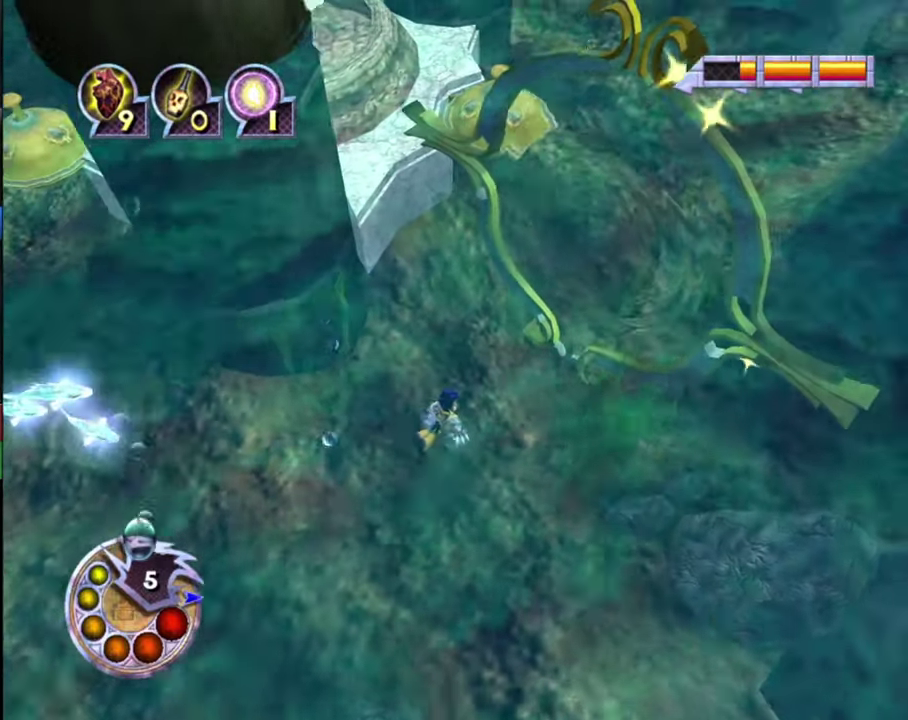
{"dt_ms": 400, "buttons": [], "left_stick": "center", "right_stick": "center", "events": [[33, "R2", "up"], [167, "left_stick", "down-left"], [333, "left_stick", "center"]]}
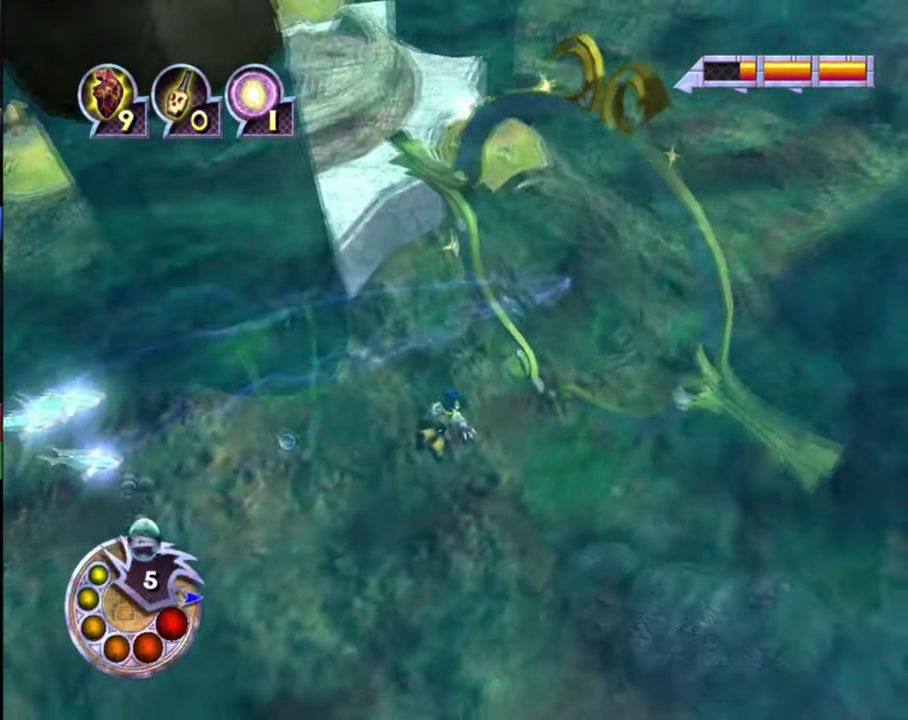
{"dt_ms": 500, "buttons": [], "left_stick": "center", "right_stick": "center", "events": [[100, "R2", "down"], [267, "R2", "up"], [300, "left_stick", "right"], [433, "left_stick", "center"]]}
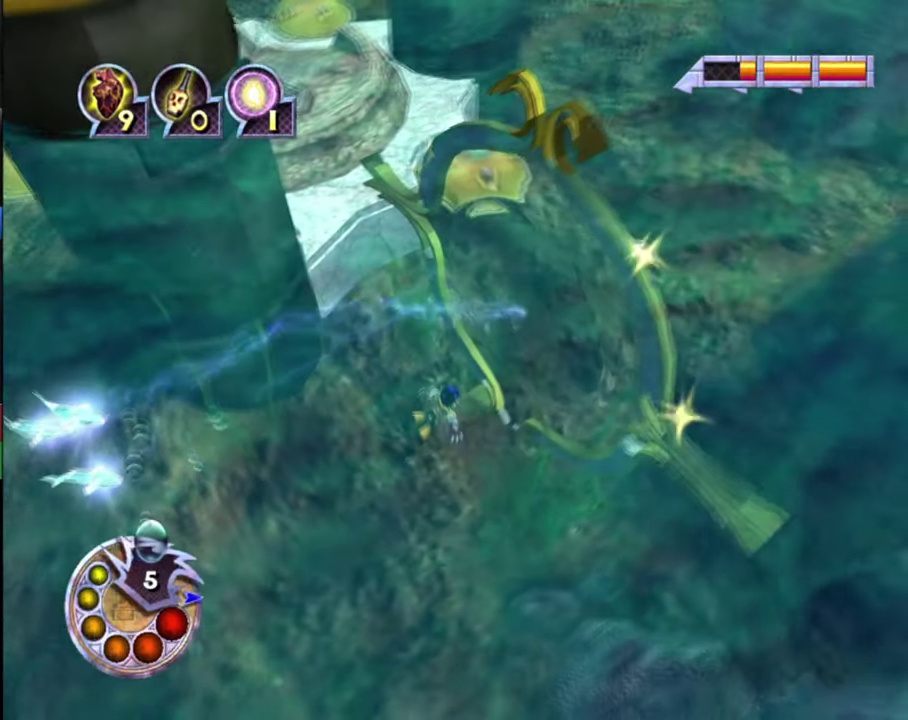
{"dt_ms": 600, "buttons": ["R2"], "left_stick": "center", "right_stick": "center", "events": [[133, "R2", "down"], [133, "left_stick", "left"], [267, "left_stick", "center"], [333, "R2", "up"], [600, "R2", "down"]]}
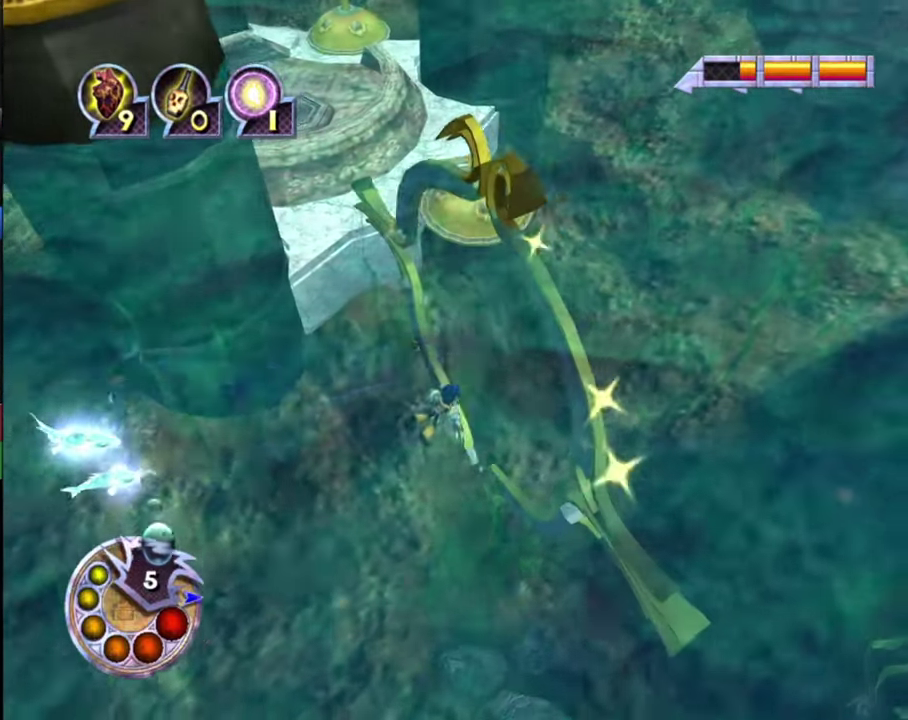
{"dt_ms": 500, "buttons": [], "left_stick": "center", "right_stick": "center", "events": [[133, "R2", "up"], [267, "left_stick", "right"], [367, "left_stick", "center"]]}
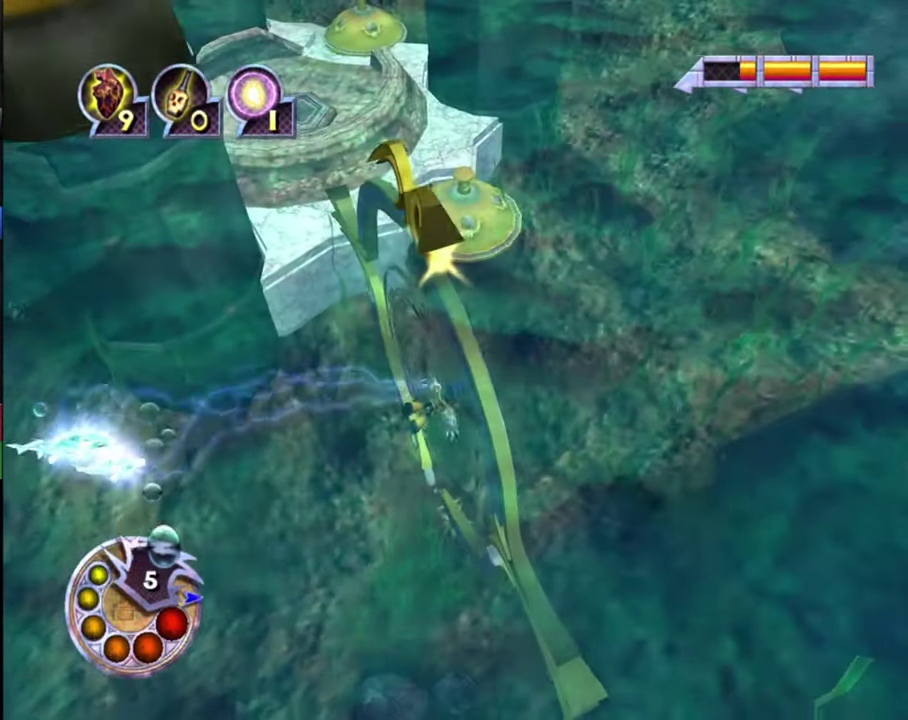
{"dt_ms": 600, "buttons": [], "left_stick": "right", "right_stick": "center", "events": [[400, "R2", "down"], [500, "left_stick", "right"], [567, "R2", "up"]]}
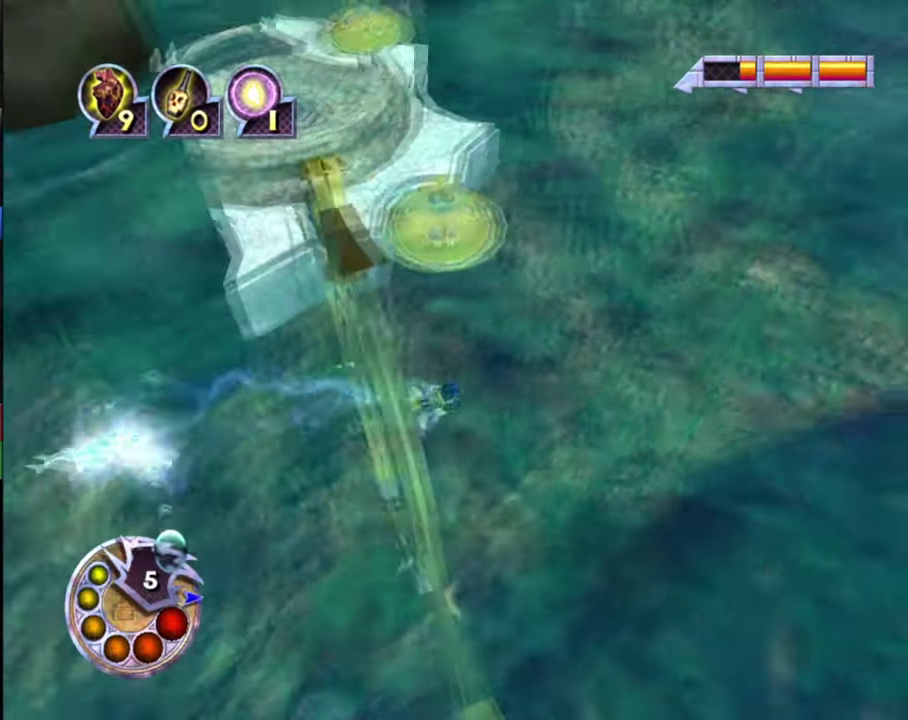
{"dt_ms": 500, "buttons": [], "left_stick": "center", "right_stick": "center", "events": [[100, "left_stick", "center"], [267, "left_stick", "down"], [333, "R2", "down"], [400, "left_stick", "center"], [467, "R2", "up"]]}
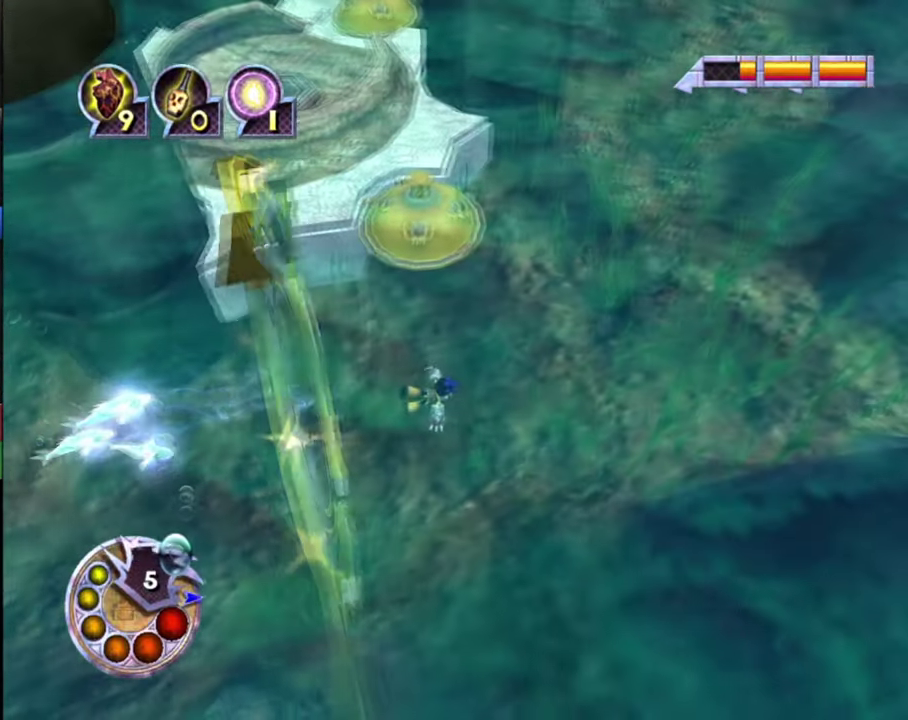
{"dt_ms": 400, "buttons": [], "left_stick": "center", "right_stick": "center", "events": [[300, "left_stick", "down"], [400, "left_stick", "center"]]}
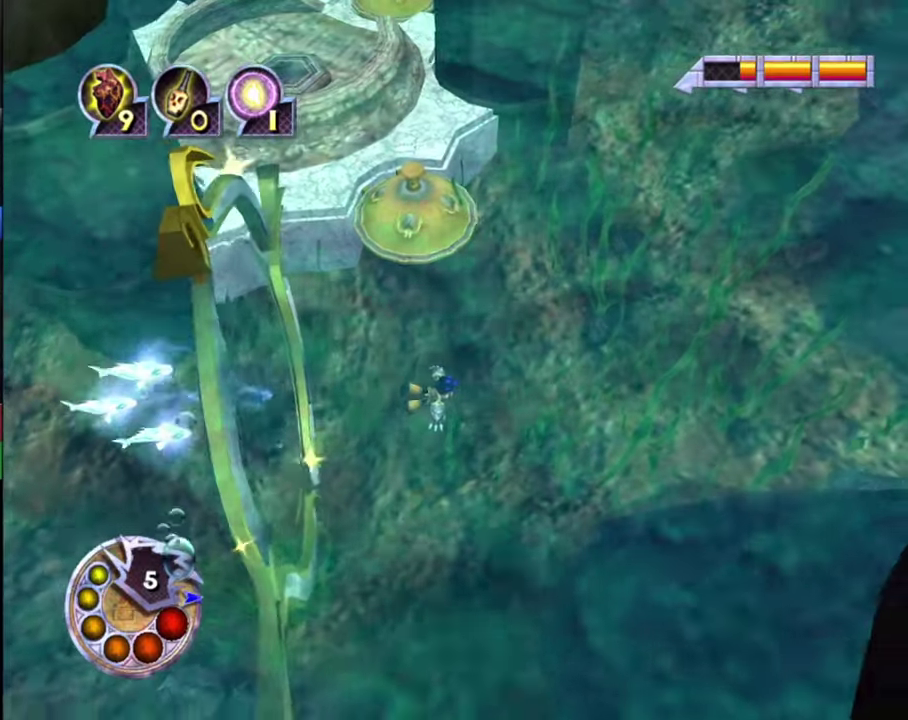
{"dt_ms": 600, "buttons": ["R2"], "left_stick": "center", "right_stick": "center", "events": [[166, "R2", "down"], [300, "R2", "up"], [533, "R2", "down"]]}